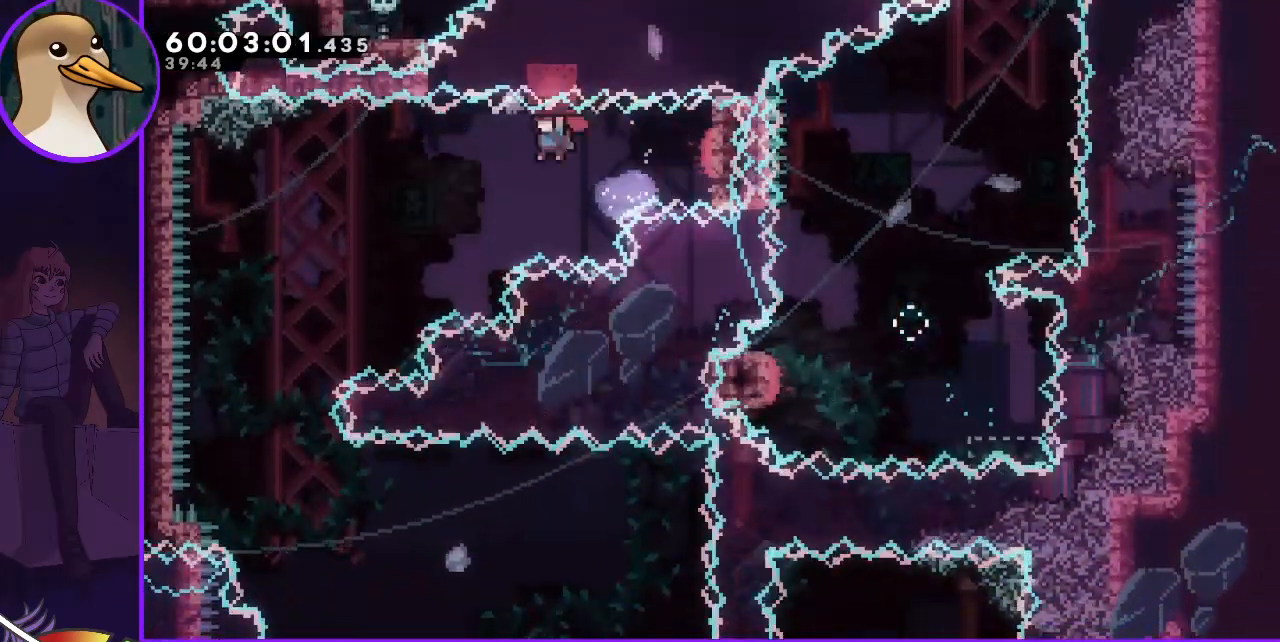
Gameplay with keyboard; each line is a JSON object with the keys held at the frame after it. "events" lists presses ("down") and releases ("up") of "dash", "demo", "down", "grab", "jump", "jump2", "left", "right" and "up" between this image and that frame as [ms after this image, input, new state], when the widget could be followed in between. No other keys are recorded. Mouse input is not recorded. Key names are as the overlay labels them; some are game actions (e.g. jump) rather than physical keys.
{"keys": ["grab"], "events": [[150, "jump", "up"], [200, "left", "up"], [300, "right", "down"], [383, "right", "up"]]}
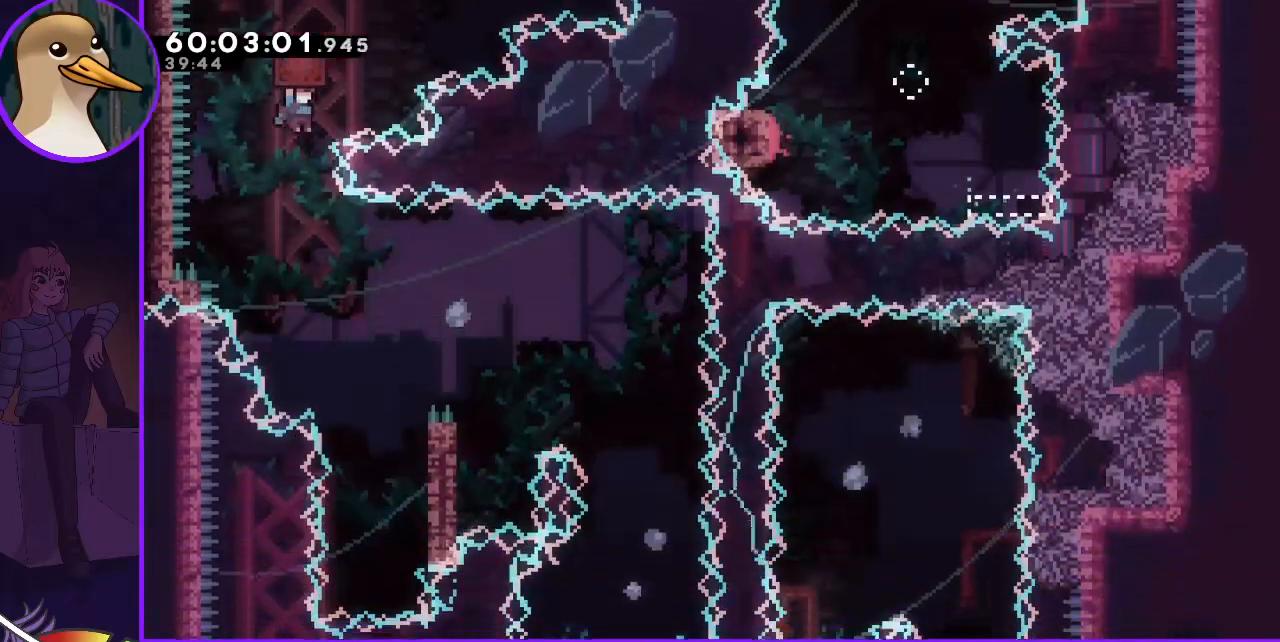
{"keys": ["grab", "right"], "events": [[167, "right", "down"], [350, "right", "up"], [500, "right", "down"]]}
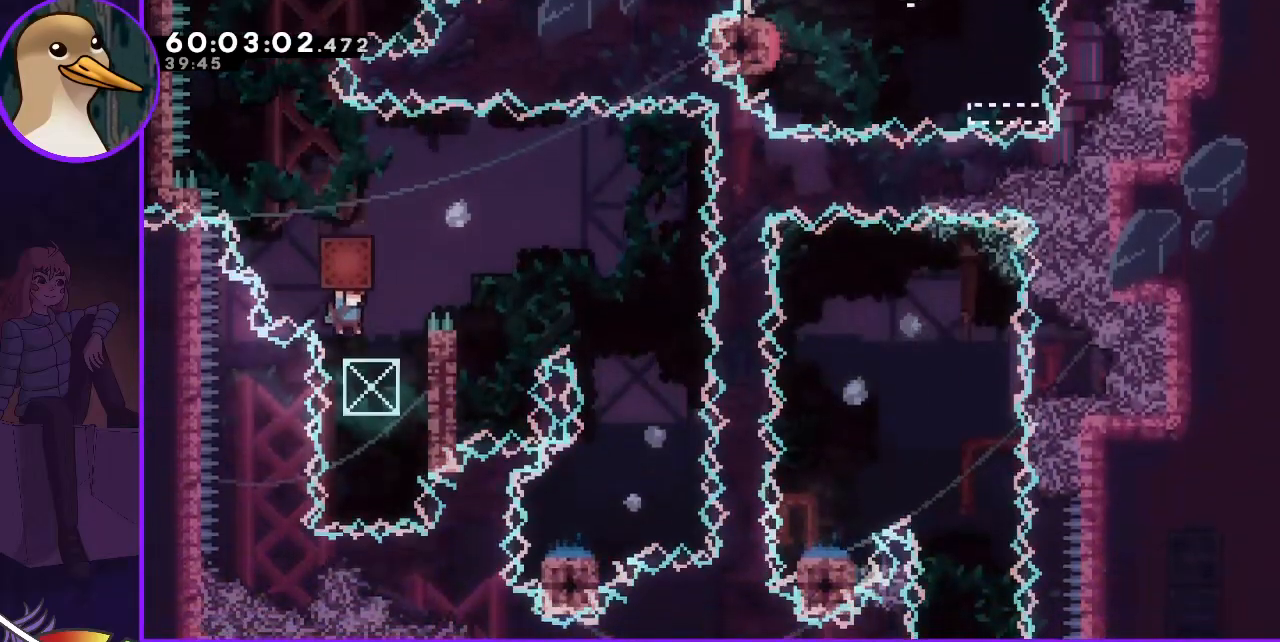
{"keys": ["dash", "grab", "up"], "events": [[183, "right", "up"], [233, "grab", "up"], [283, "up", "down"], [317, "dash", "down"], [467, "grab", "down"]]}
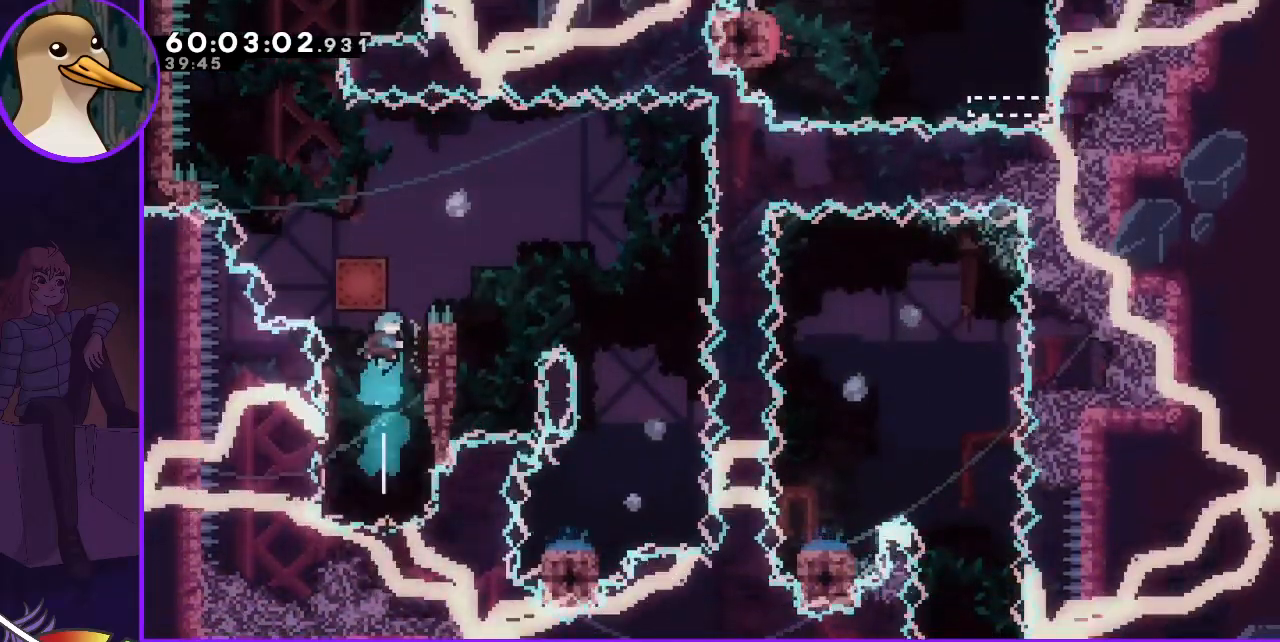
{"keys": ["dash", "grab", "right"], "events": [[17, "up", "up"], [67, "right", "down"]]}
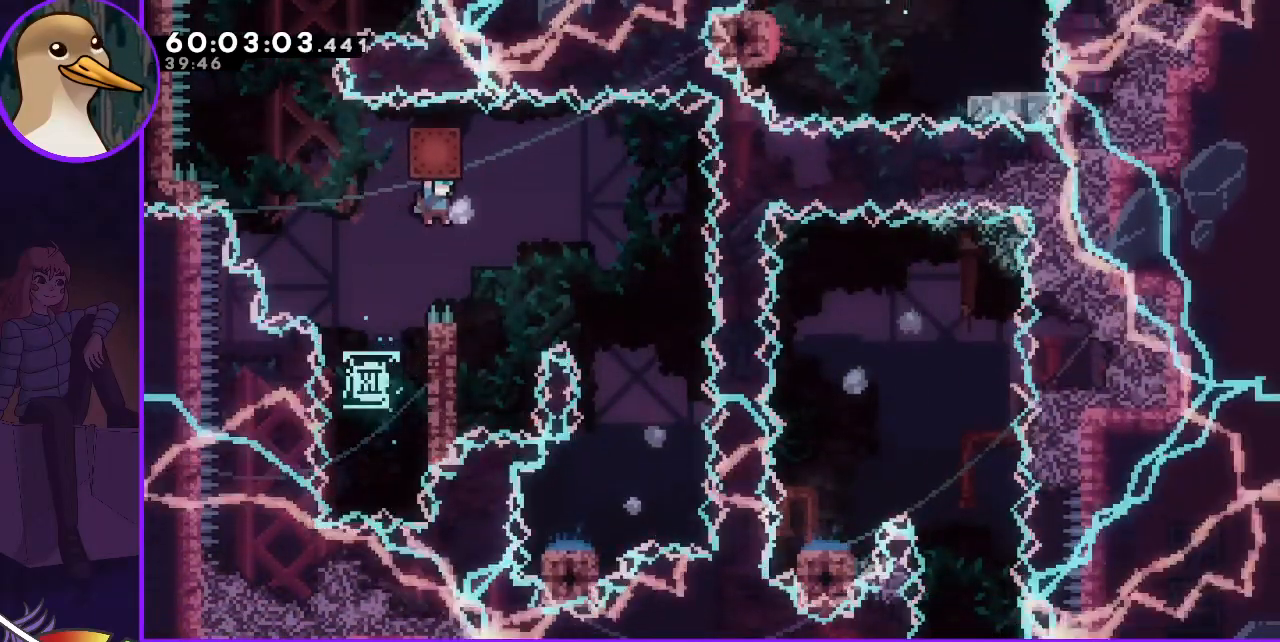
{"keys": ["grab", "jump", "right"], "events": [[117, "dash", "up"], [167, "right", "up"], [267, "left", "down"], [450, "jump", "down"], [450, "left", "up"], [450, "right", "down"]]}
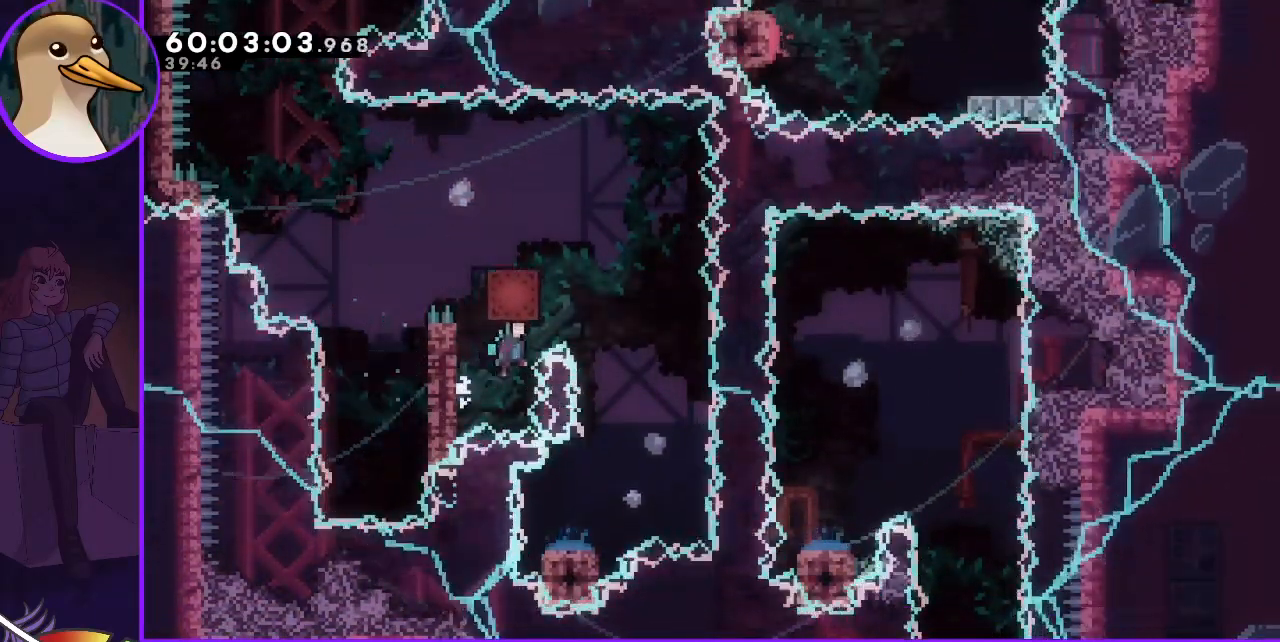
{"keys": ["grab"], "events": [[367, "right", "up"], [417, "jump", "up"]]}
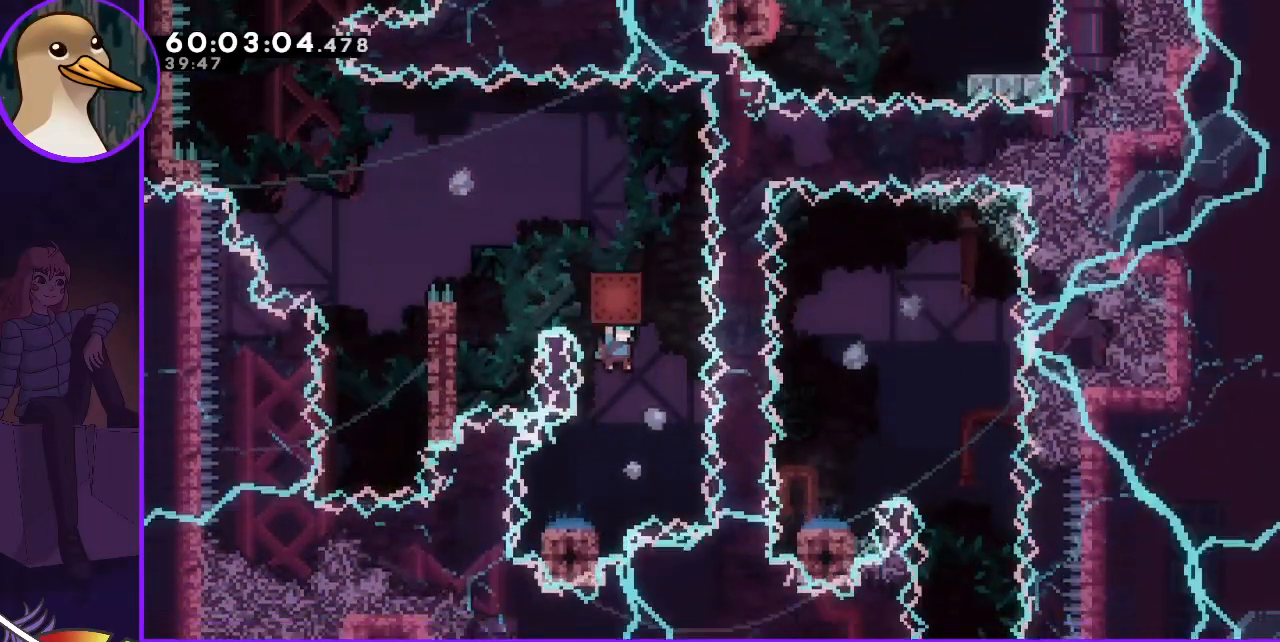
{"keys": ["grab", "right"], "events": [[67, "left", "down"], [250, "down", "down"], [250, "left", "up"], [383, "down", "up"], [433, "right", "down"]]}
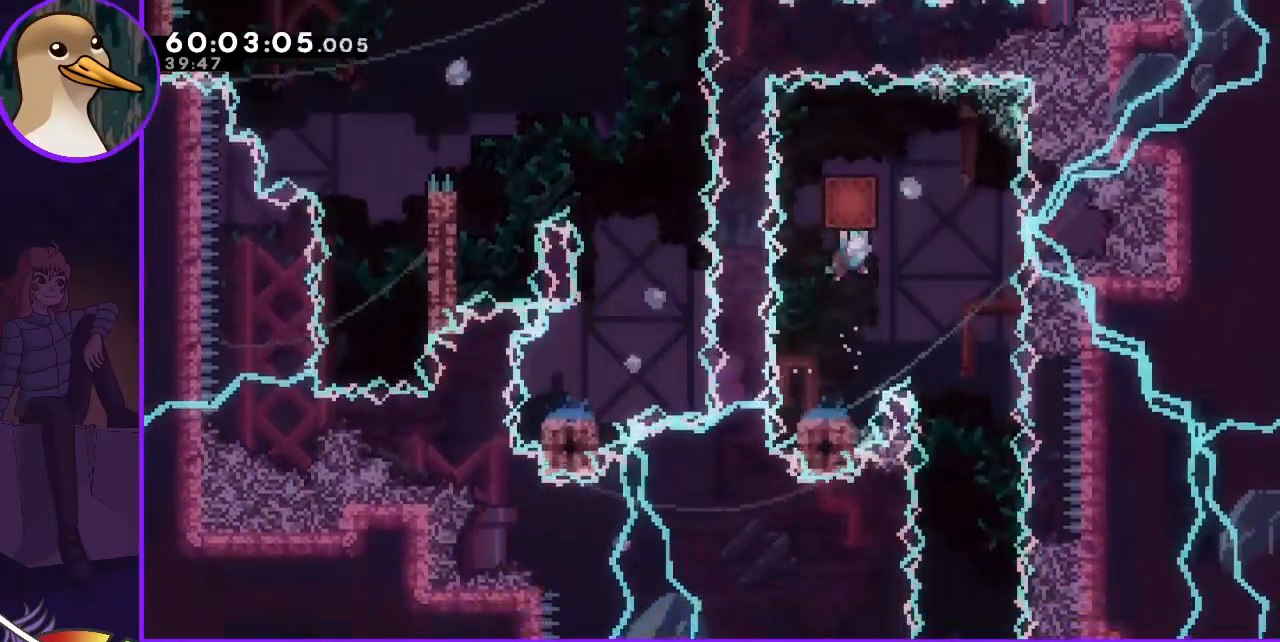
{"keys": ["grab"], "events": [[400, "right", "up"]]}
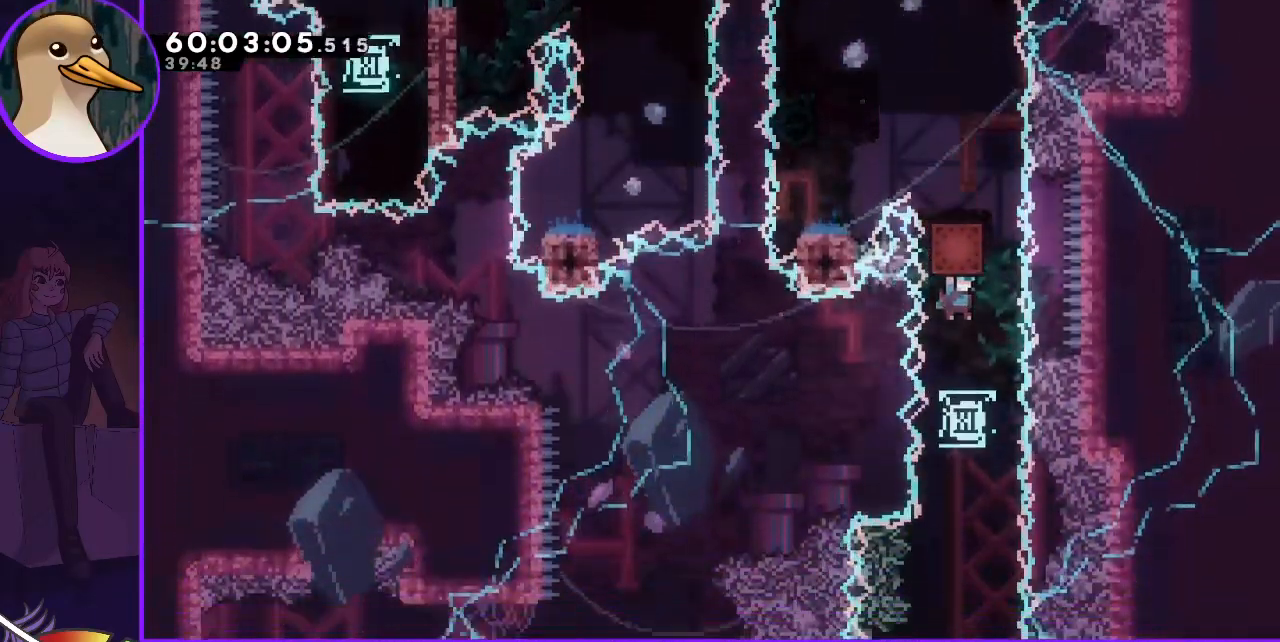
{"keys": [], "events": [[183, "left", "down"], [283, "left", "up"], [350, "grab", "up"]]}
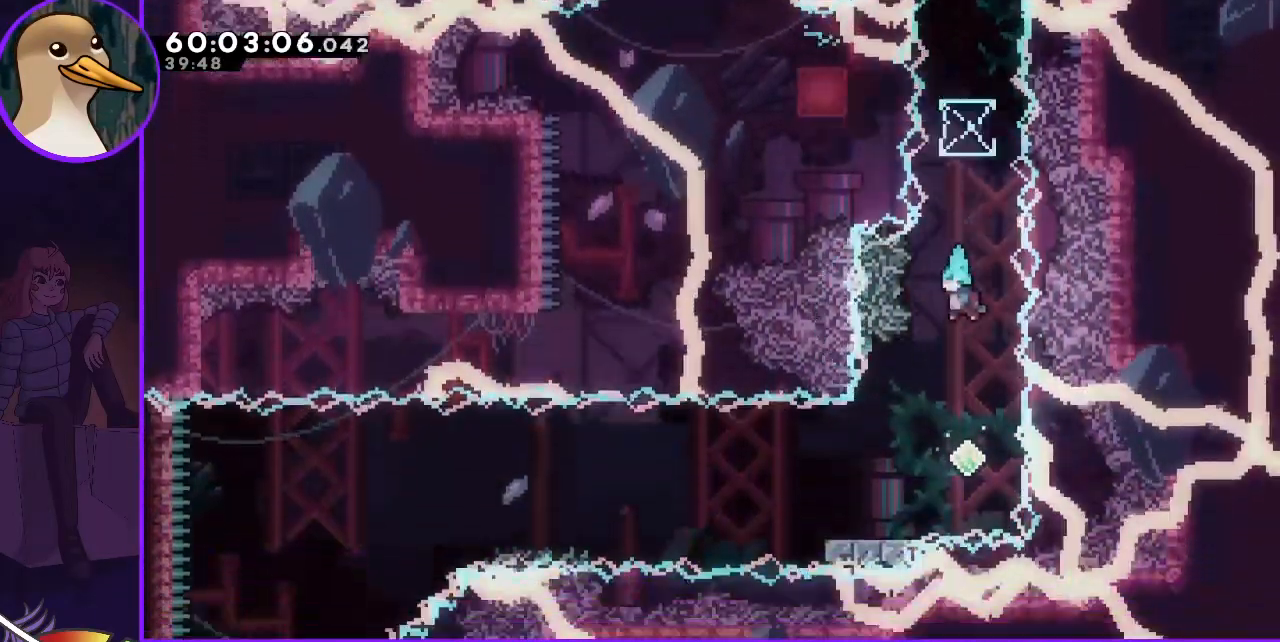
{"keys": ["jump", "left"], "events": [[300, "dash", "down"], [300, "down", "down"], [300, "left", "down"], [367, "dash", "up"], [417, "down", "up"], [483, "jump", "down"]]}
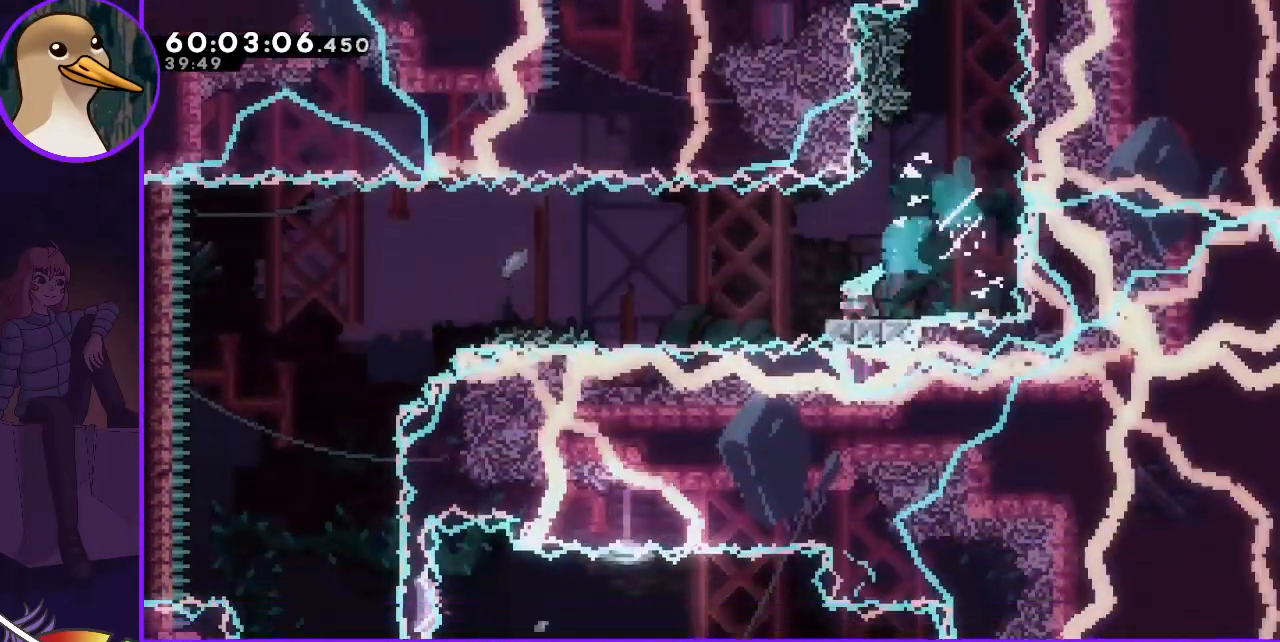
{"keys": ["grab", "jump", "left"], "events": [[117, "grab", "down"]]}
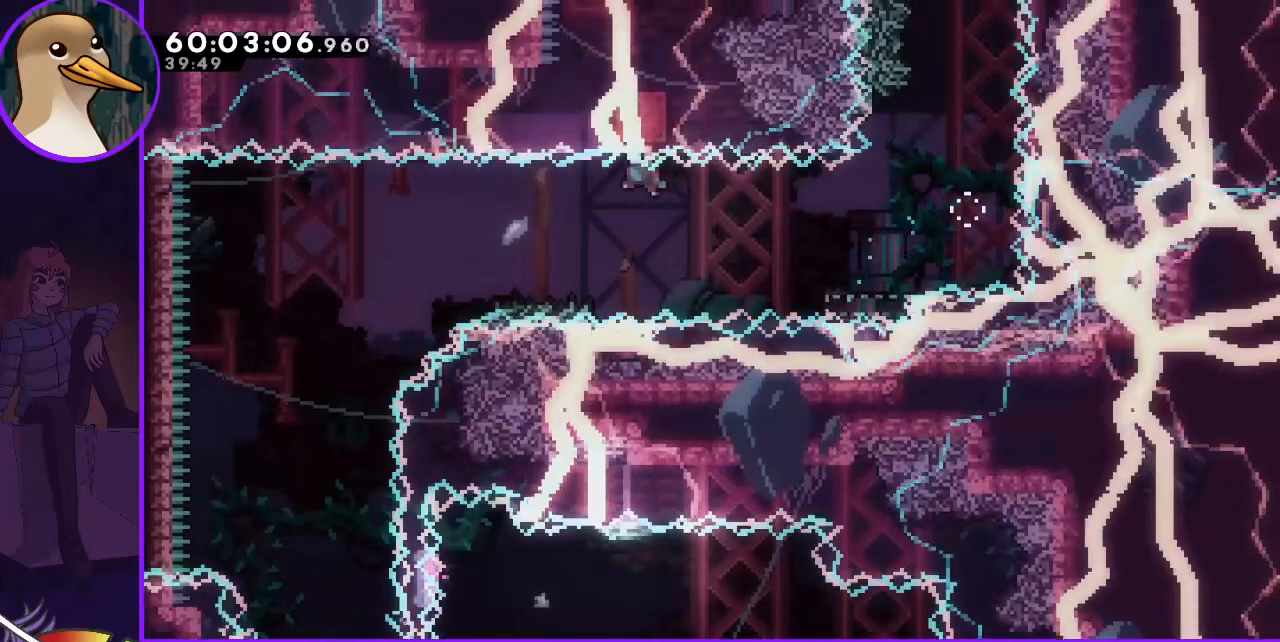
{"keys": ["grab", "left"], "events": [[467, "jump", "up"]]}
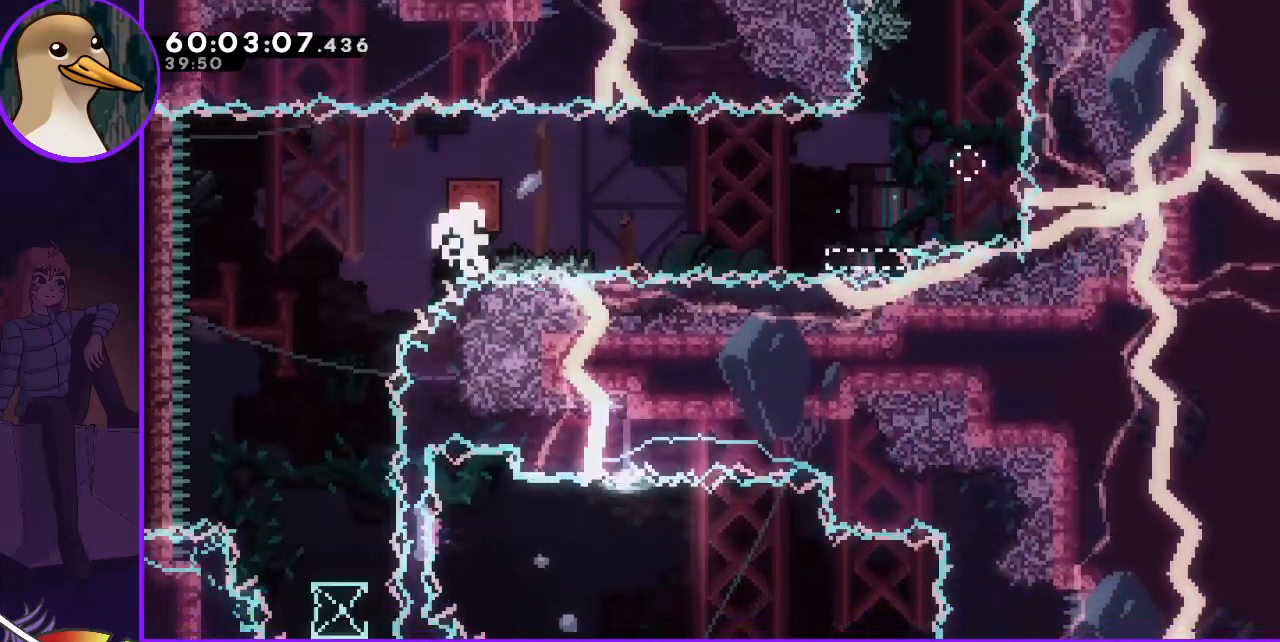
{"keys": [], "events": [[117, "left", "up"], [150, "grab", "up"]]}
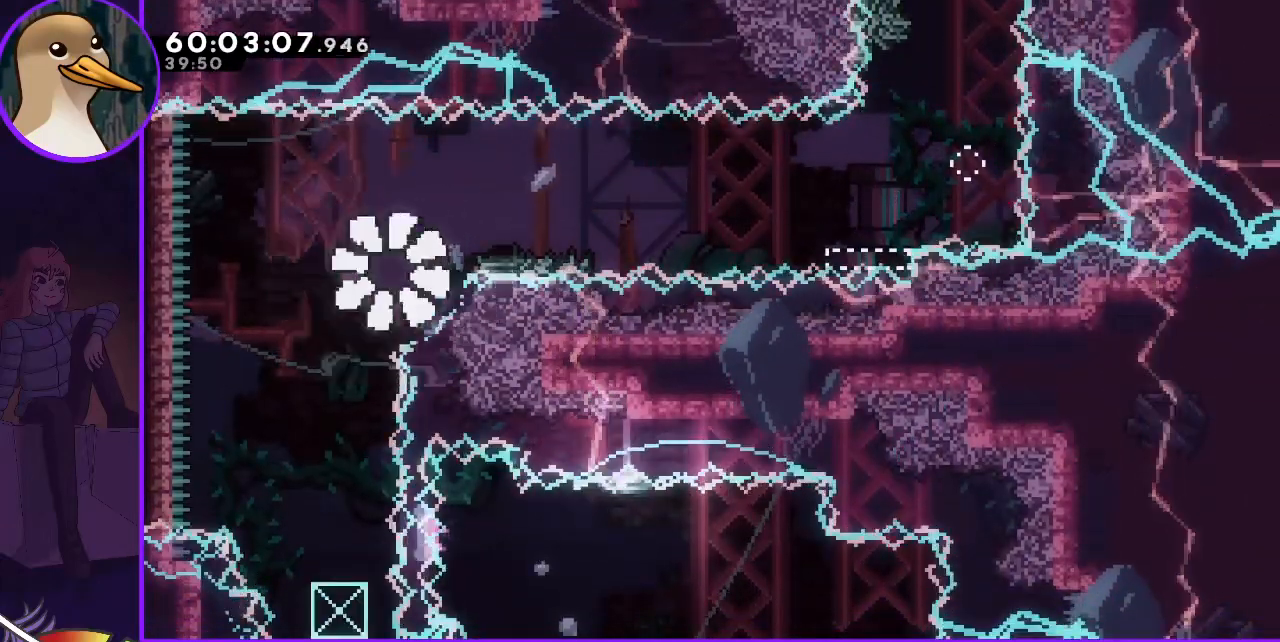
{"keys": [], "events": []}
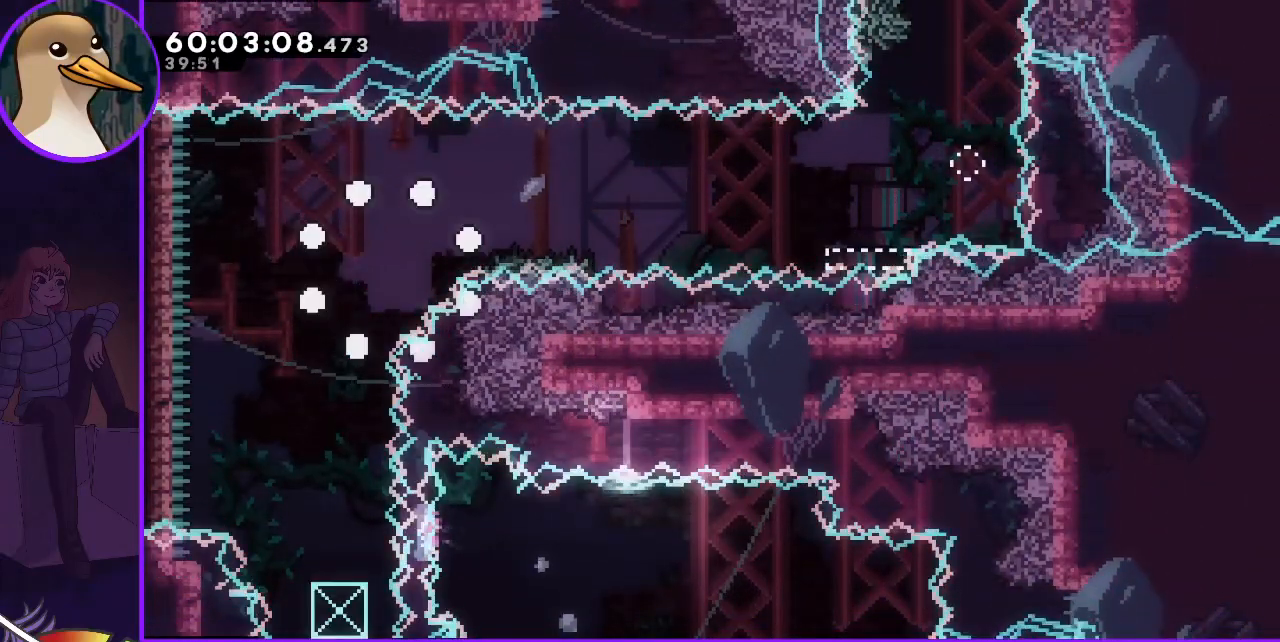
{"keys": [], "events": []}
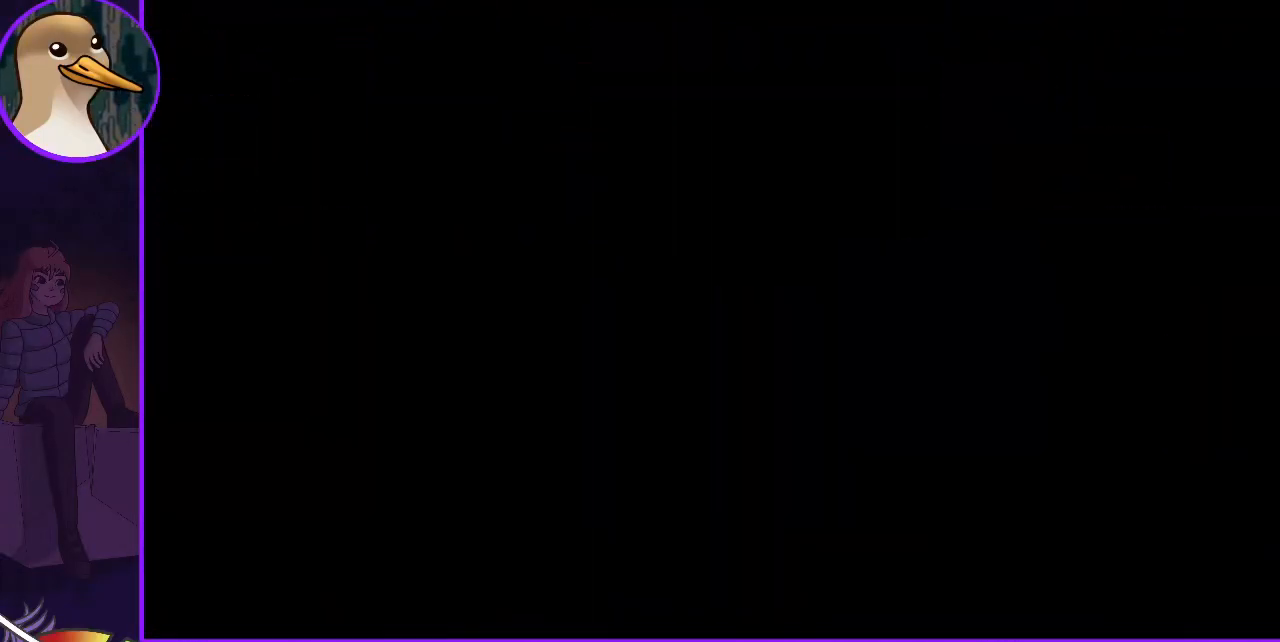
{"keys": [], "events": []}
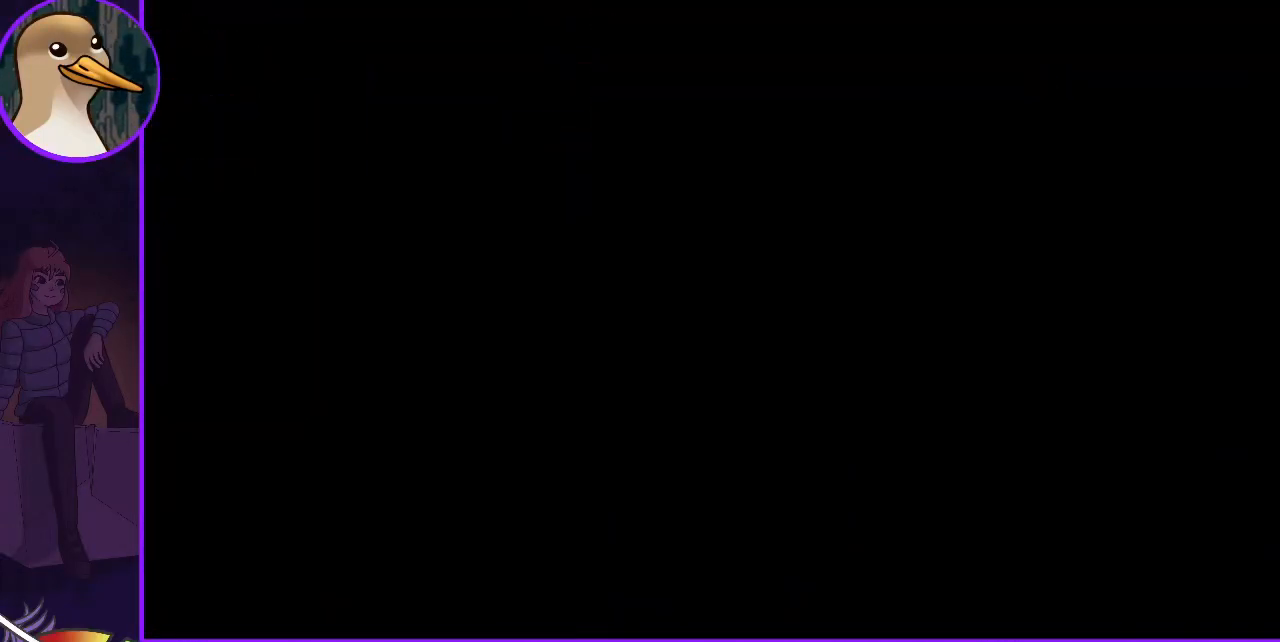
{"keys": [], "events": []}
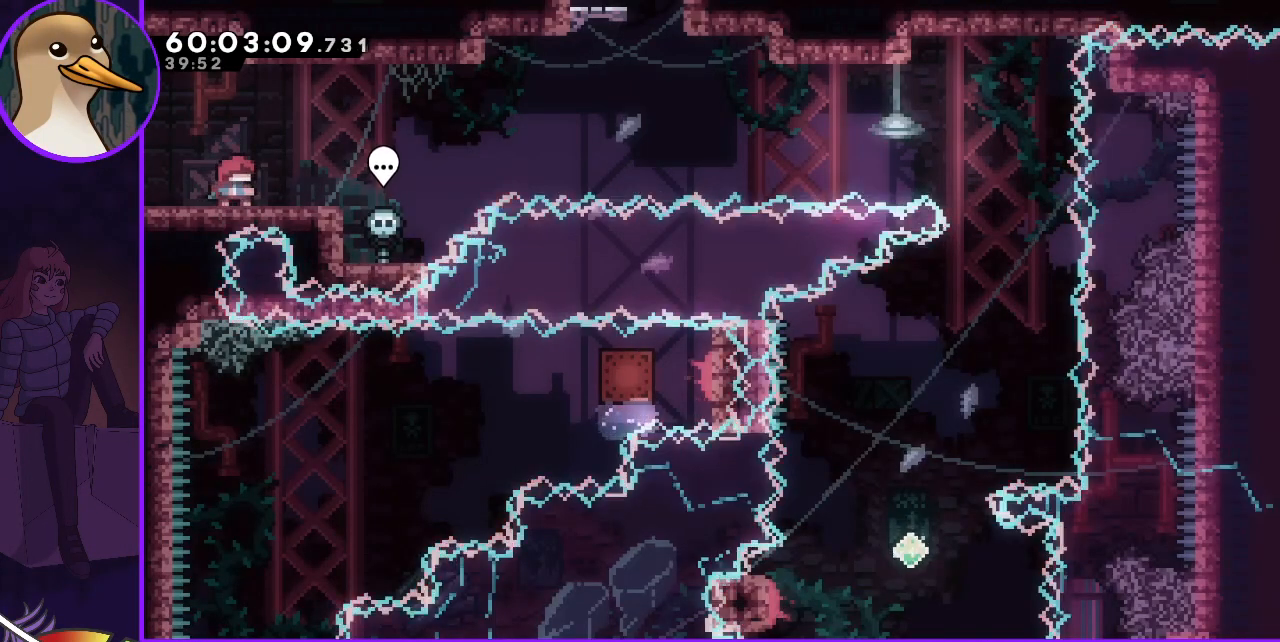
{"keys": ["jump", "right"], "events": [[333, "dash", "down"], [333, "down", "down"], [333, "right", "down"], [417, "dash", "up"], [417, "down", "up"], [500, "jump", "down"]]}
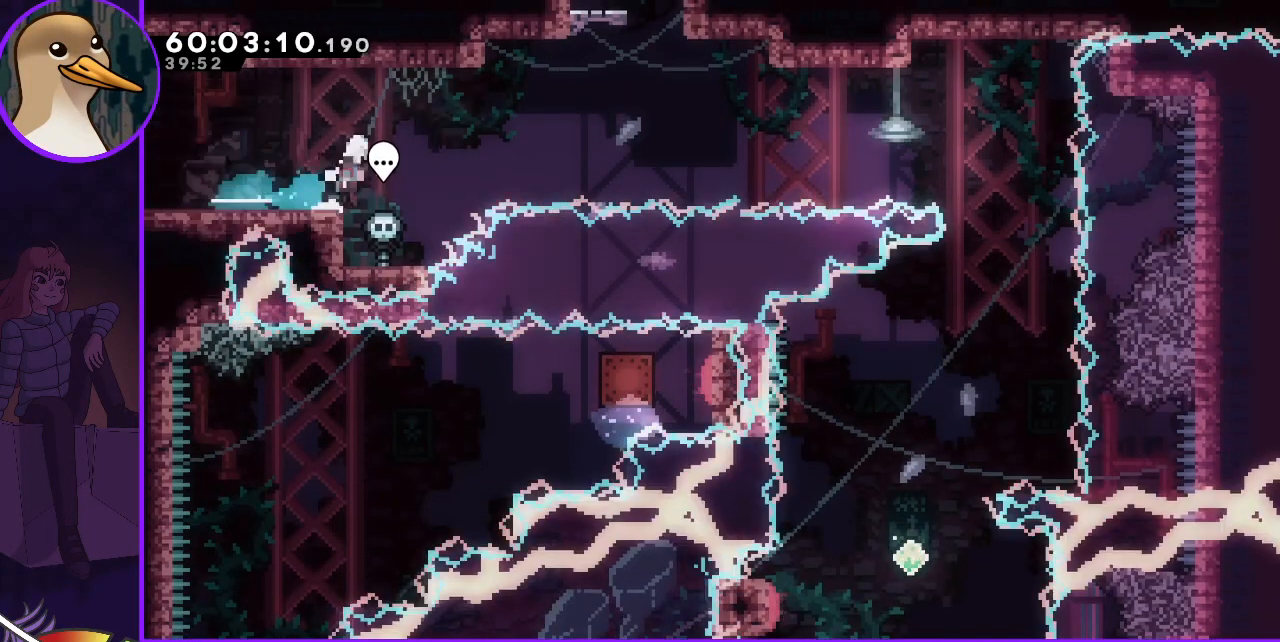
{"keys": ["dash", "jump", "right", "up"], "events": [[67, "grab", "down"], [150, "grab", "up"], [483, "dash", "down"], [483, "up", "down"]]}
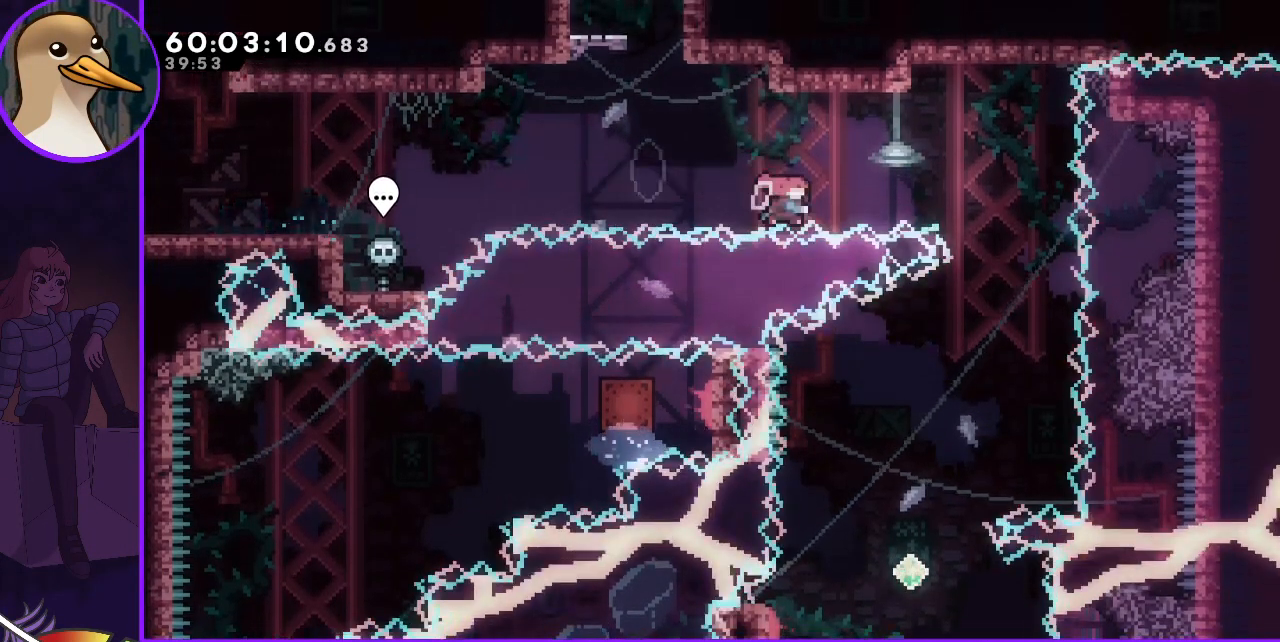
{"keys": [], "events": [[83, "dash", "up"], [83, "up", "up"], [217, "jump", "up"], [350, "right", "up"]]}
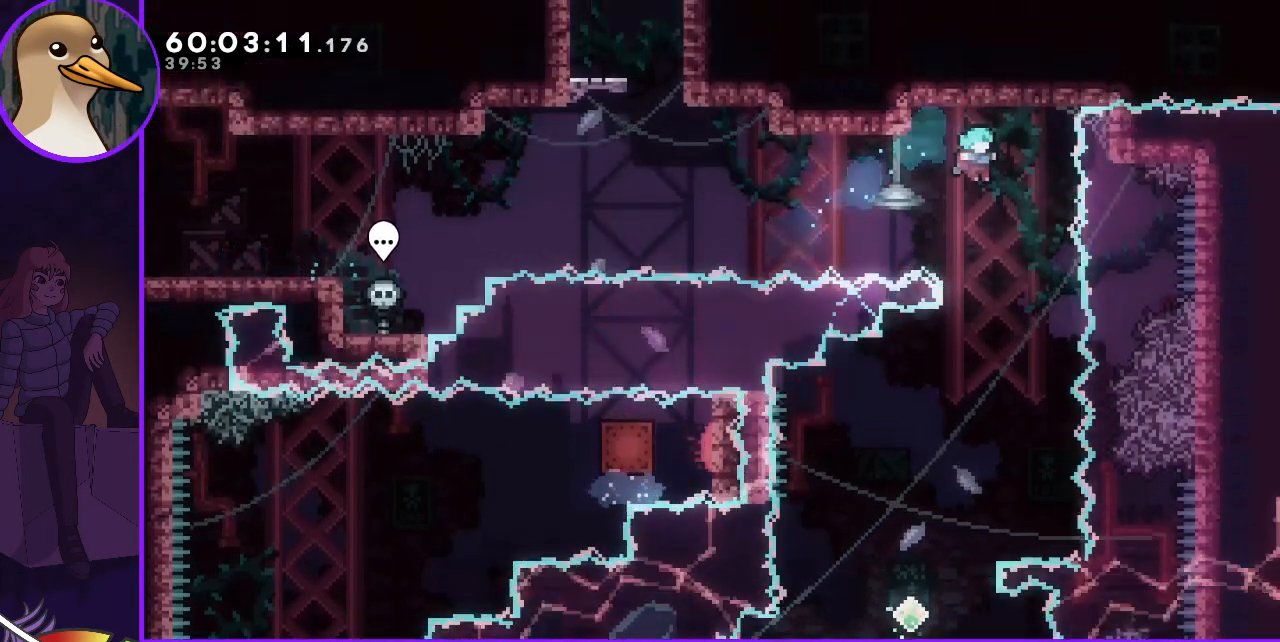
{"keys": ["left"], "events": [[50, "right", "down"], [133, "right", "up"], [283, "left", "down"]]}
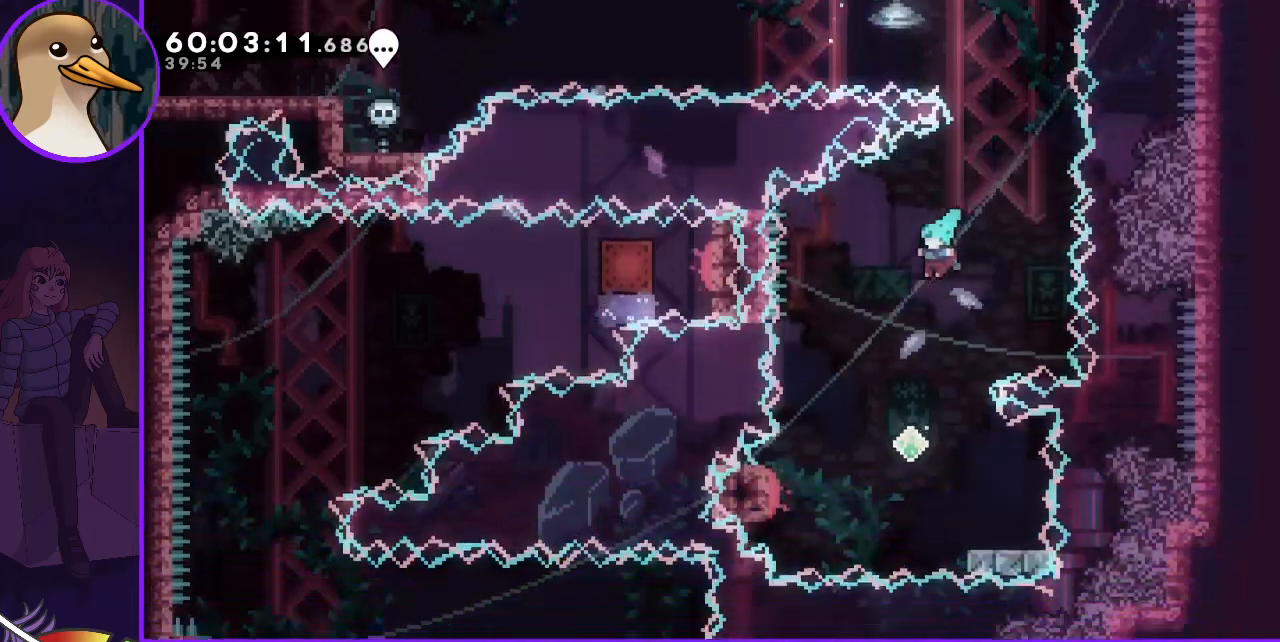
{"keys": ["dash", "down", "right"], "events": [[67, "left", "up"], [117, "right", "down"], [250, "right", "up"], [417, "dash", "down"], [417, "down", "down"], [417, "right", "down"]]}
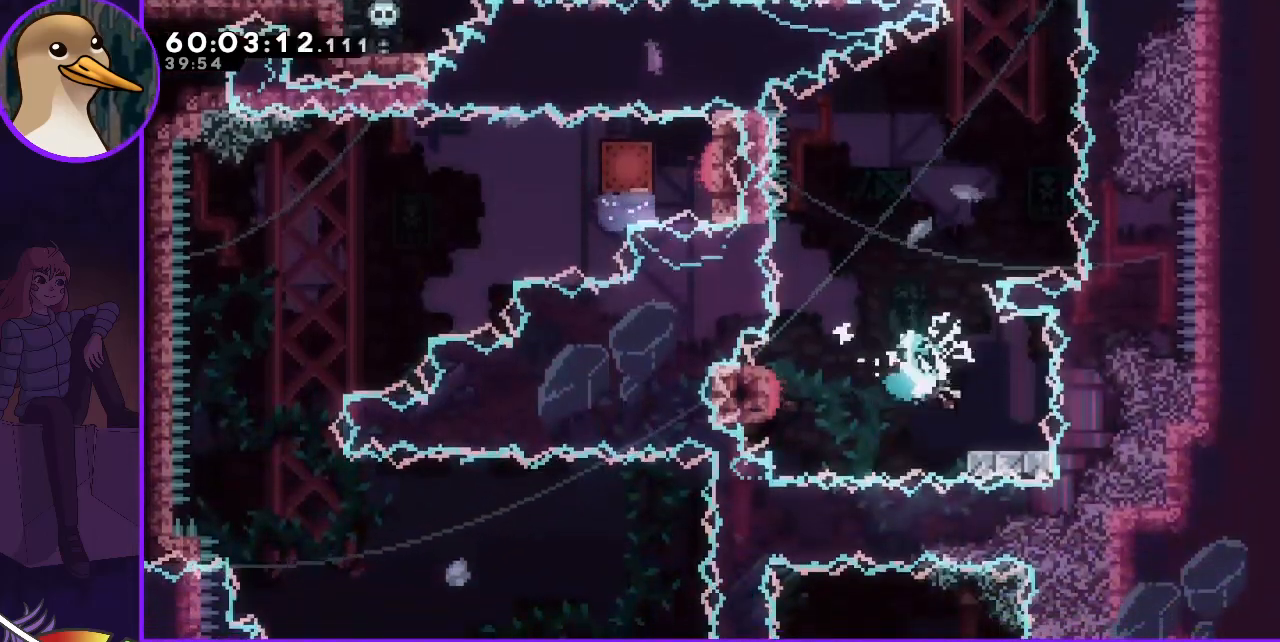
{"keys": ["grab", "jump", "left"], "events": [[17, "dash", "up"], [17, "down", "up"], [83, "right", "up"], [133, "jump", "down"], [133, "left", "down"], [167, "grab", "down"]]}
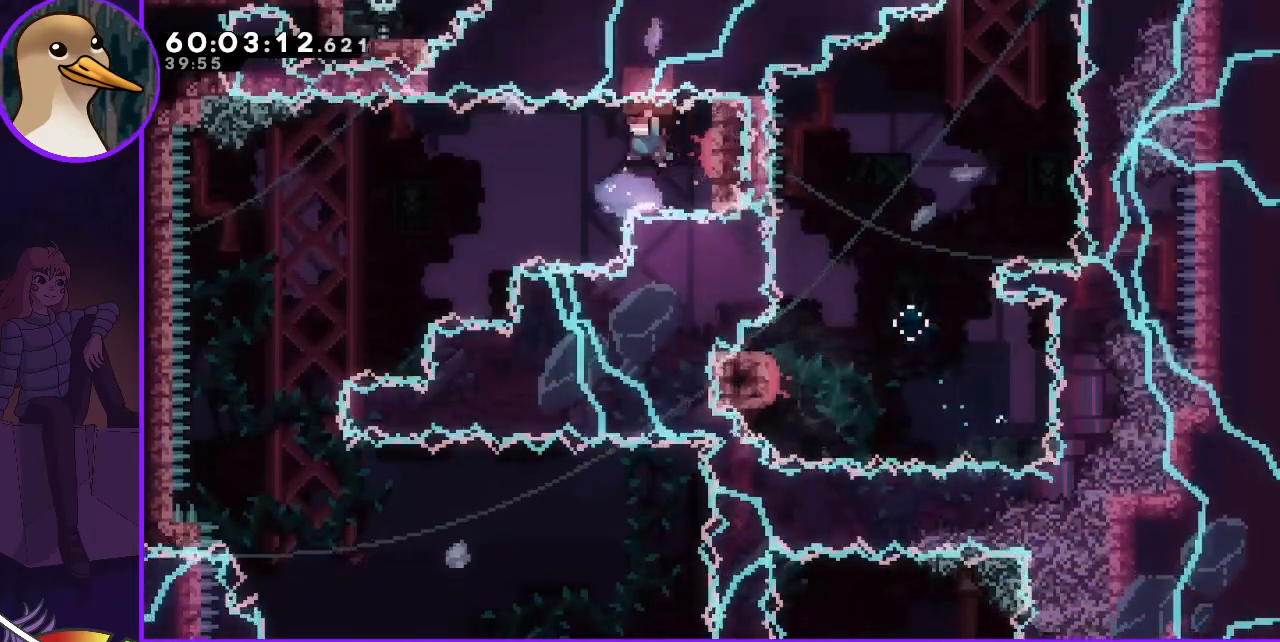
{"keys": ["grab"], "events": [[283, "jump", "up"], [367, "left", "up"], [367, "right", "down"], [467, "right", "up"]]}
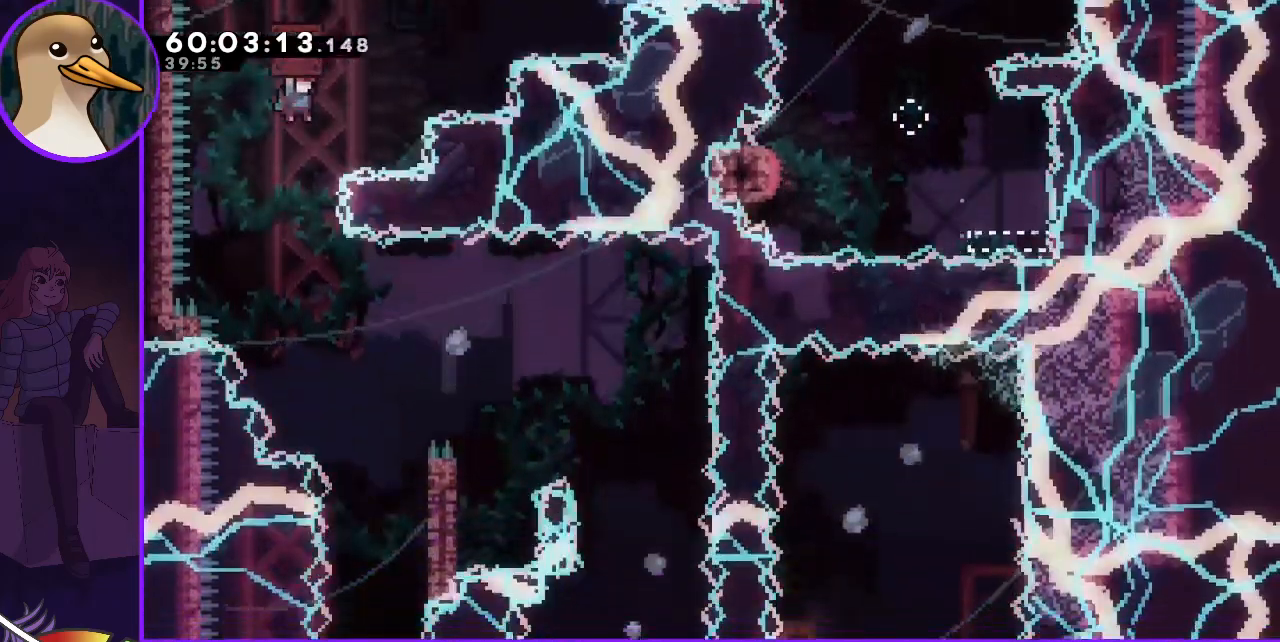
{"keys": ["grab"], "events": [[150, "right", "down"], [383, "right", "up"]]}